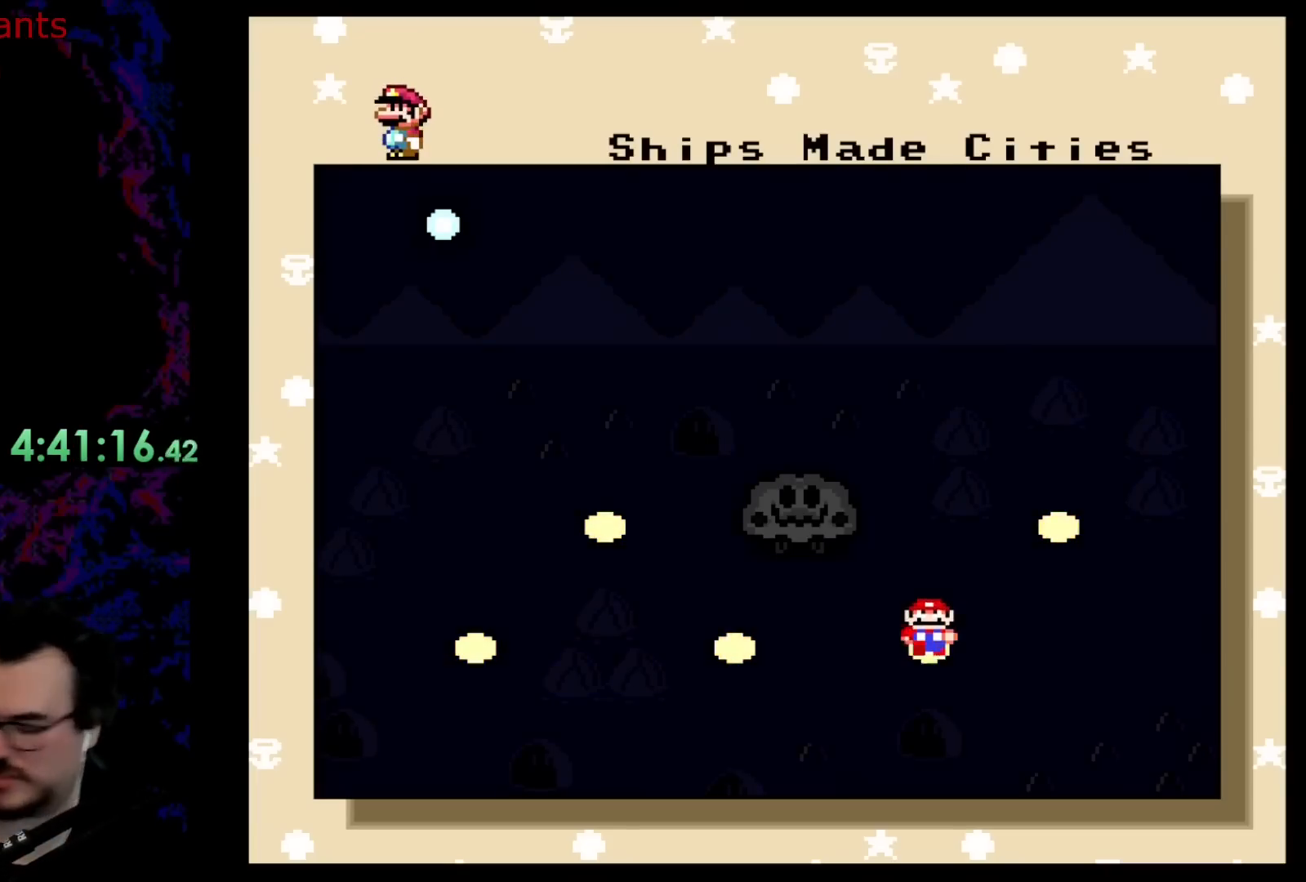
Gameplay with a controller (Nintendo layout); each line is a JSON object with the inputs held at the frame after it. "events" lists button and stick changes between this image and that frame as [ms after this image, input, new state], when the widget could be followed in between. Not read: L3 R3.
{"buttons": [], "events": []}
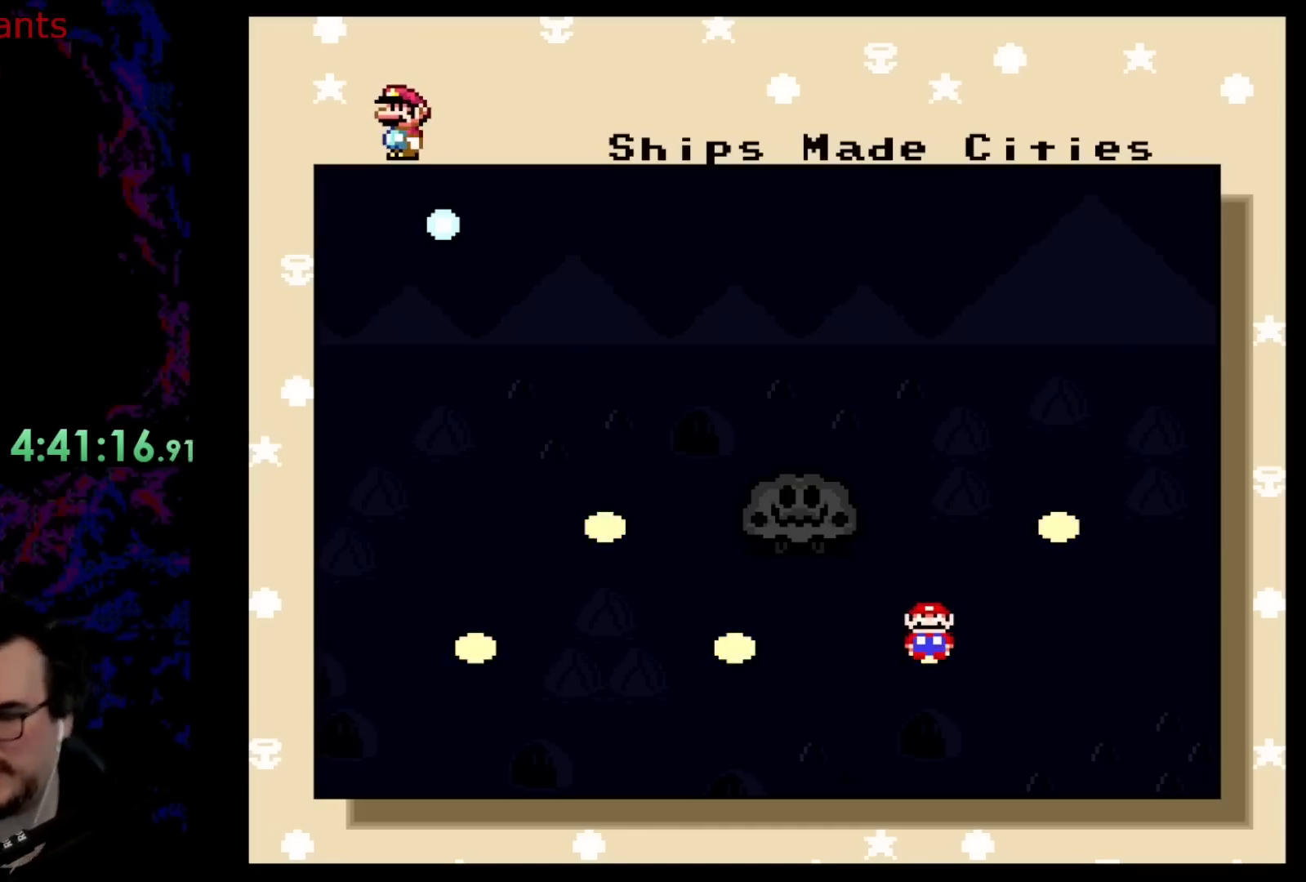
{"buttons": [], "events": [[150, "X", "down"], [183, "X", "up"]]}
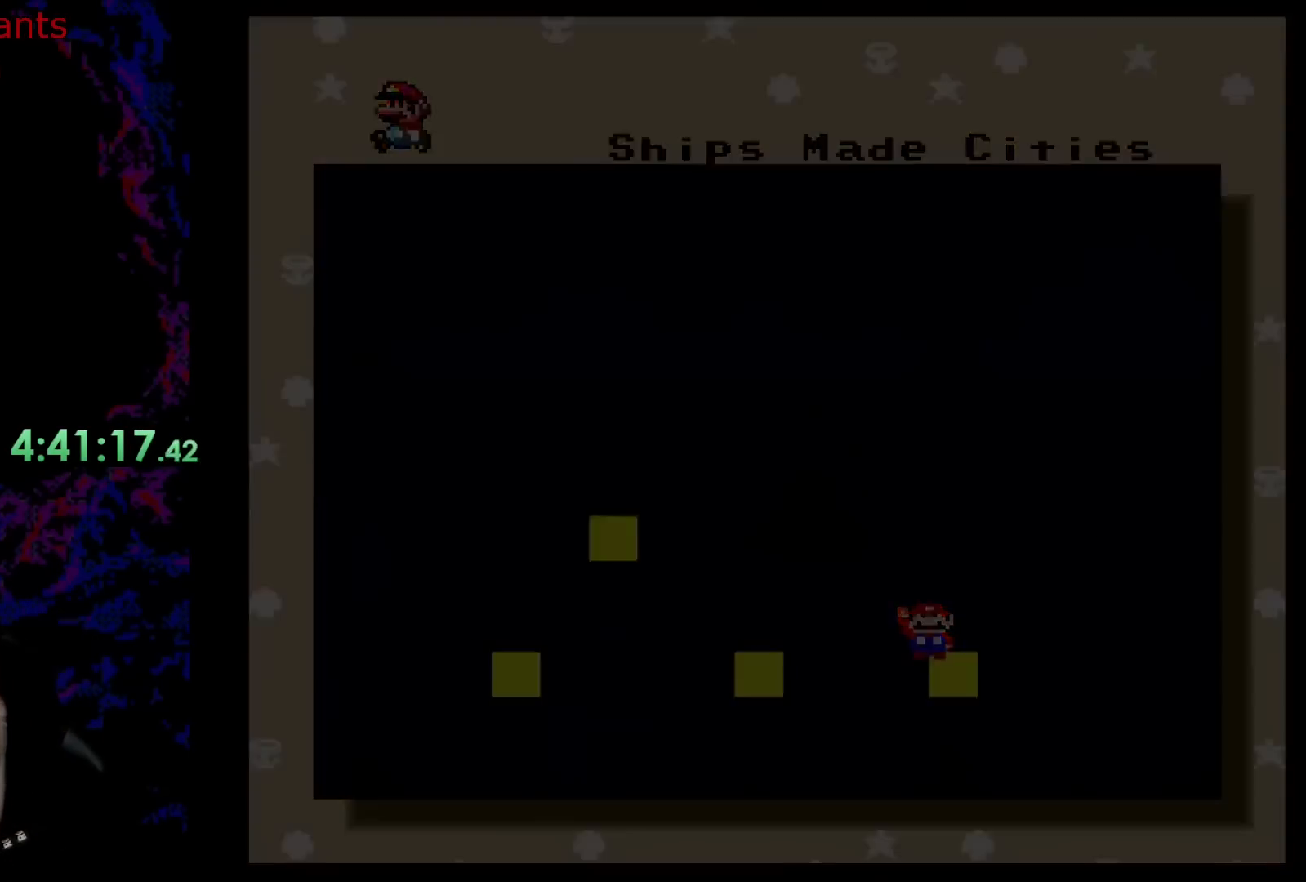
{"buttons": [], "events": []}
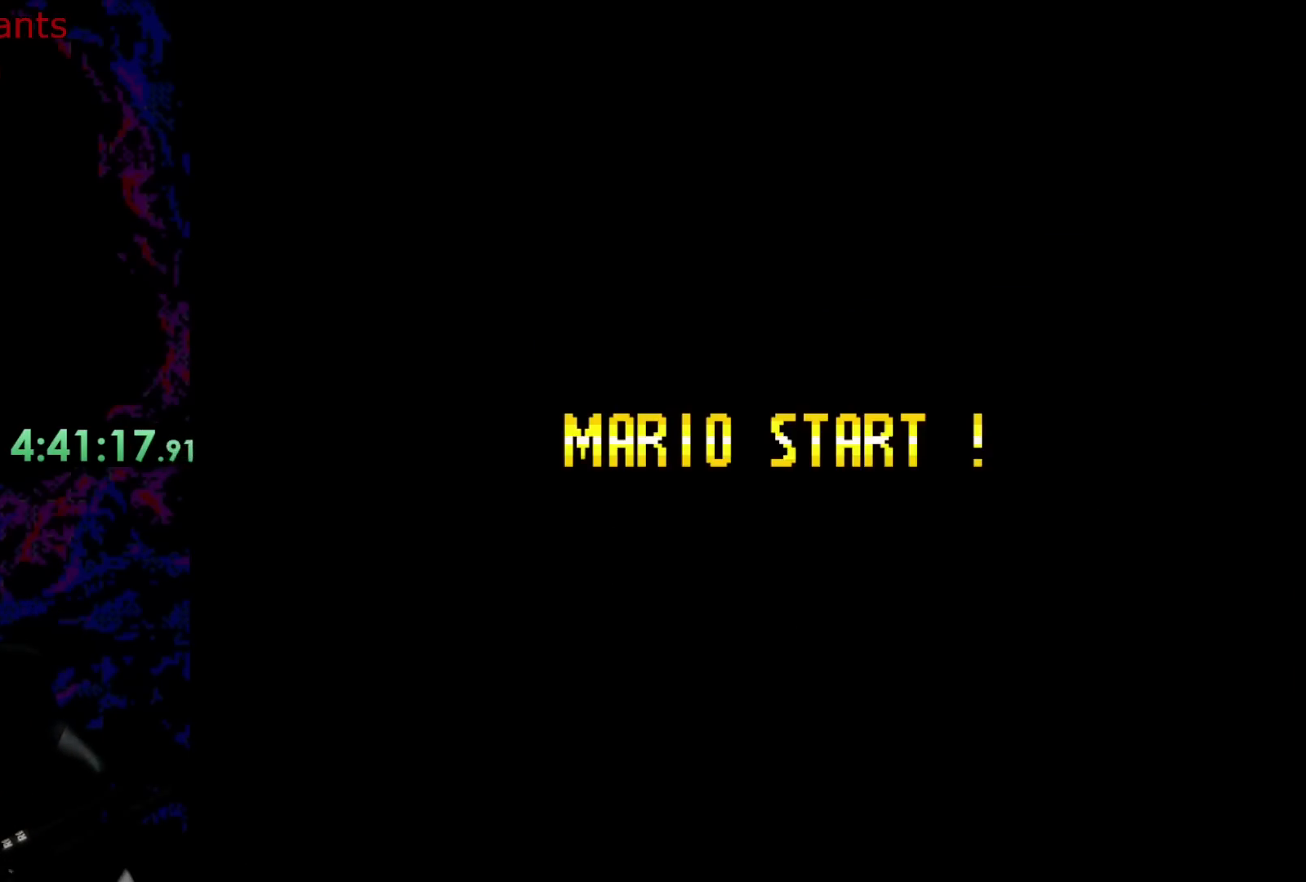
{"buttons": [], "events": []}
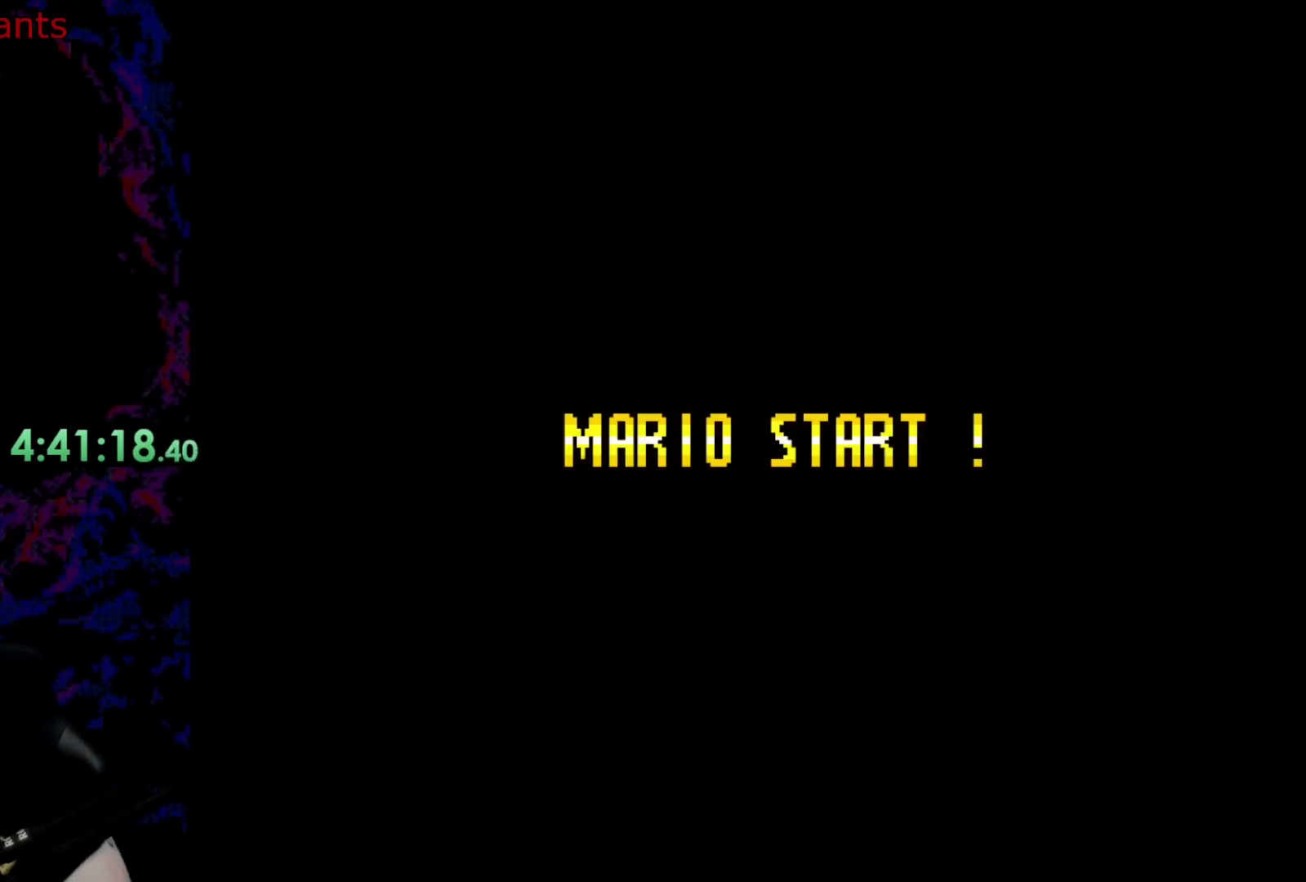
{"buttons": [], "events": []}
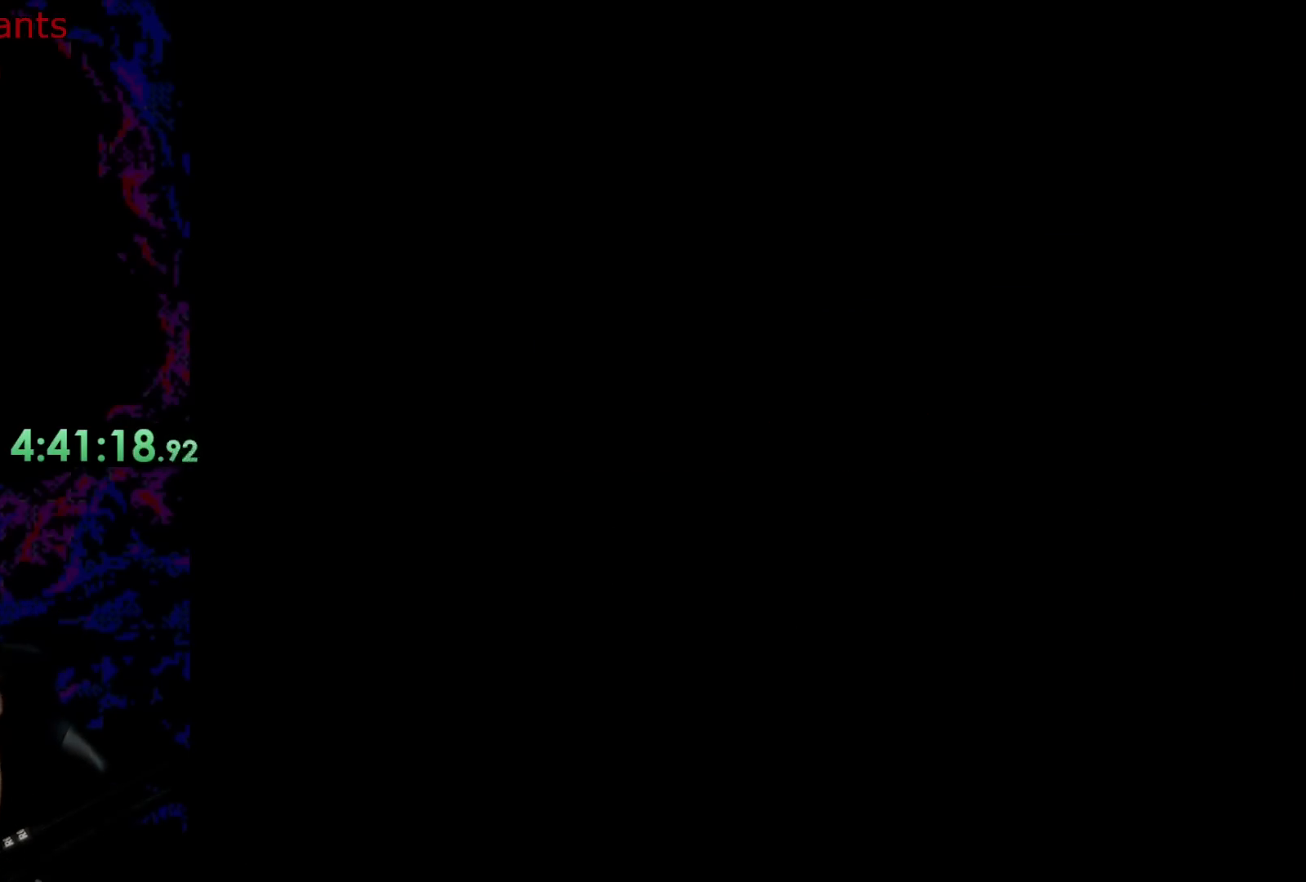
{"buttons": ["Y"], "events": [[283, "Y", "down"]]}
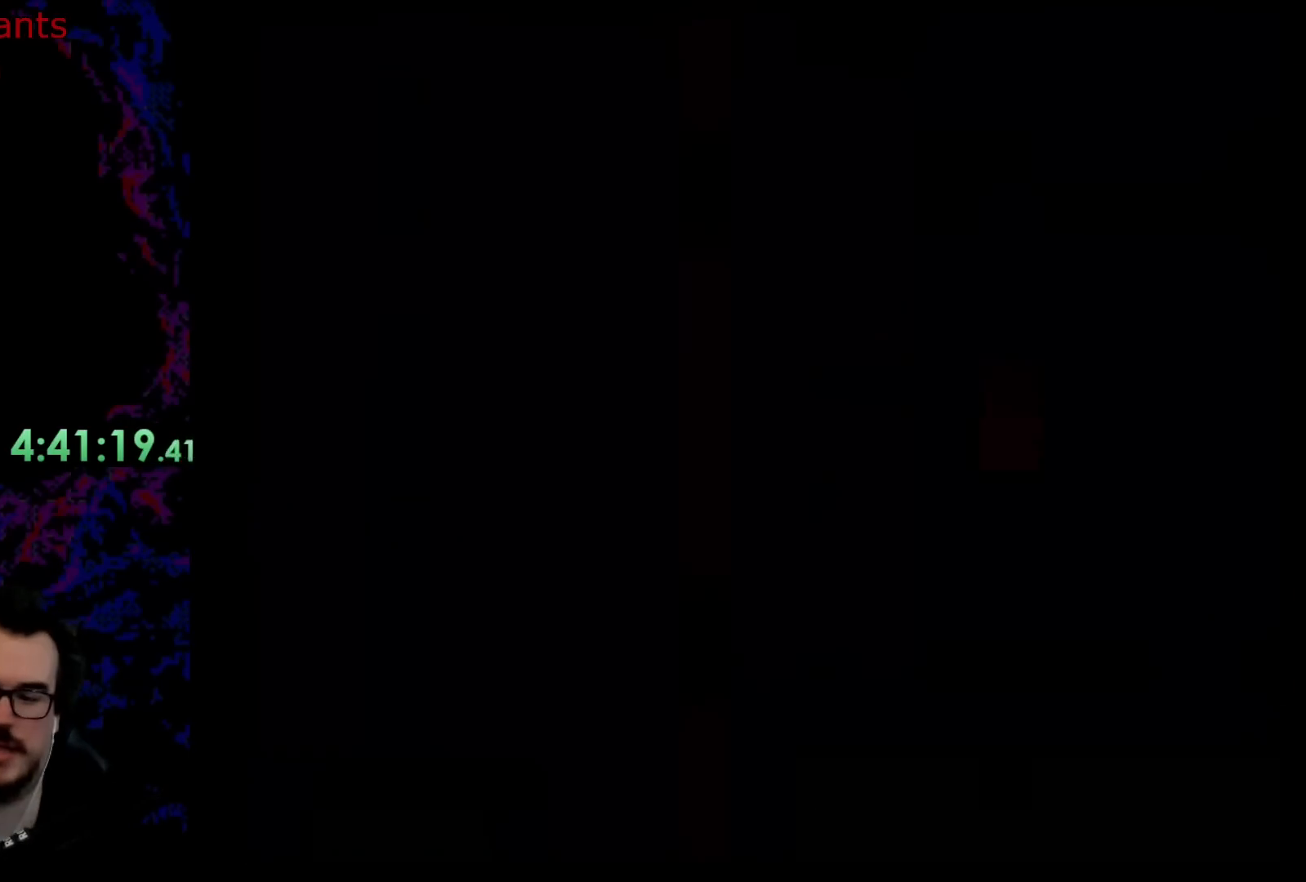
{"buttons": ["Y"], "events": [[67, "Y", "up"], [367, "Y", "down"]]}
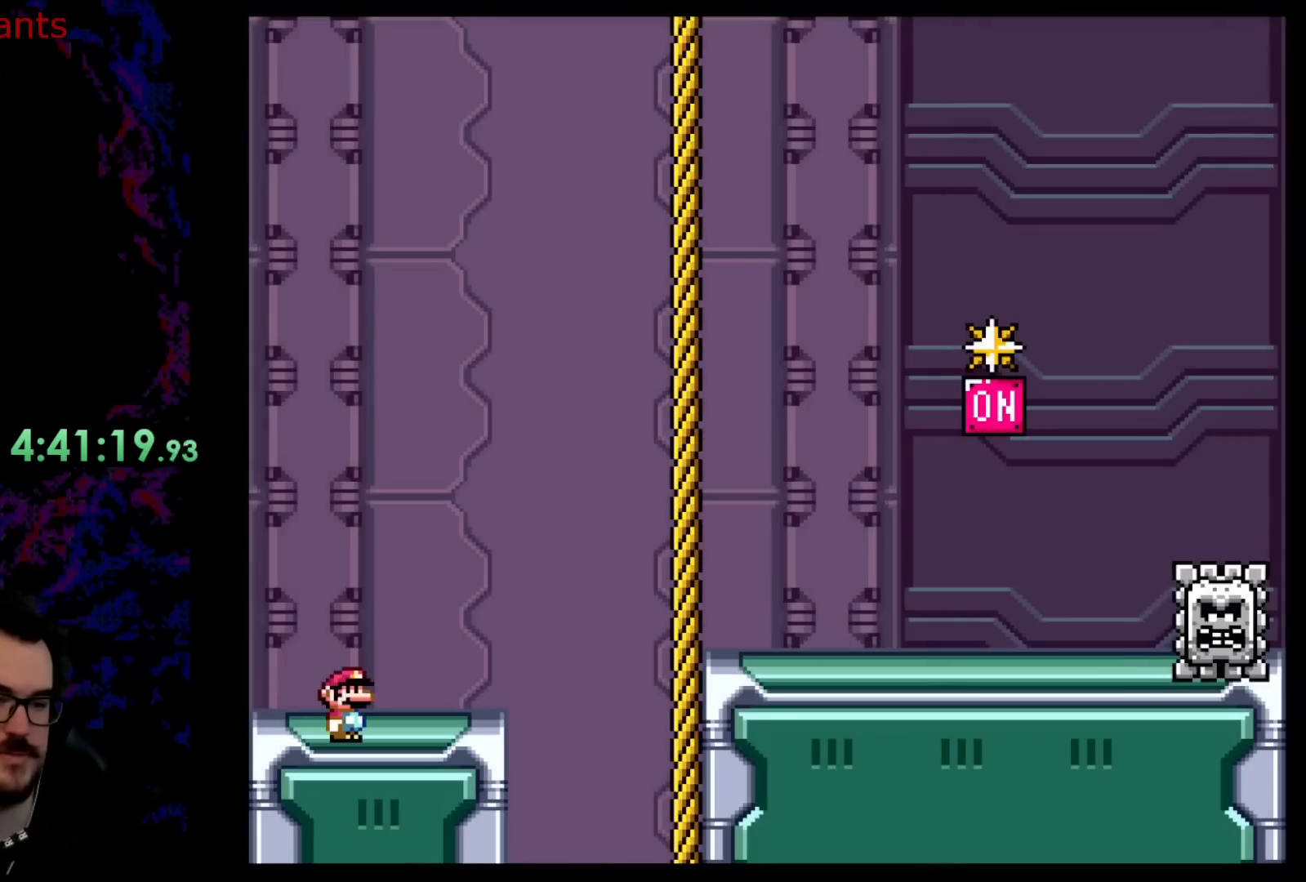
{"buttons": ["Y", "DPAD_RIGHT"], "events": [[367, "DPAD_RIGHT", "down"]]}
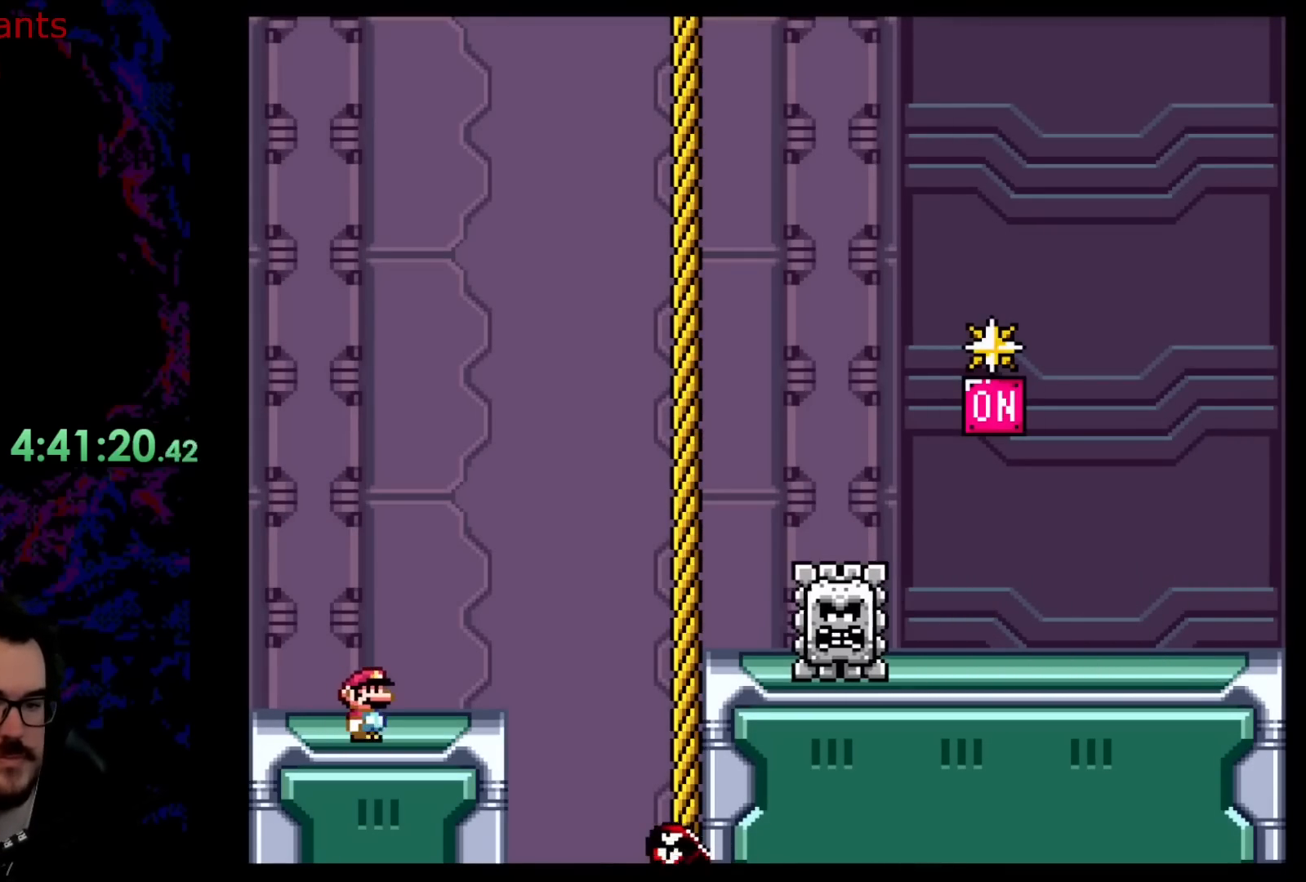
{"buttons": ["B", "Y", "DPAD_RIGHT"], "events": [[200, "B", "down"]]}
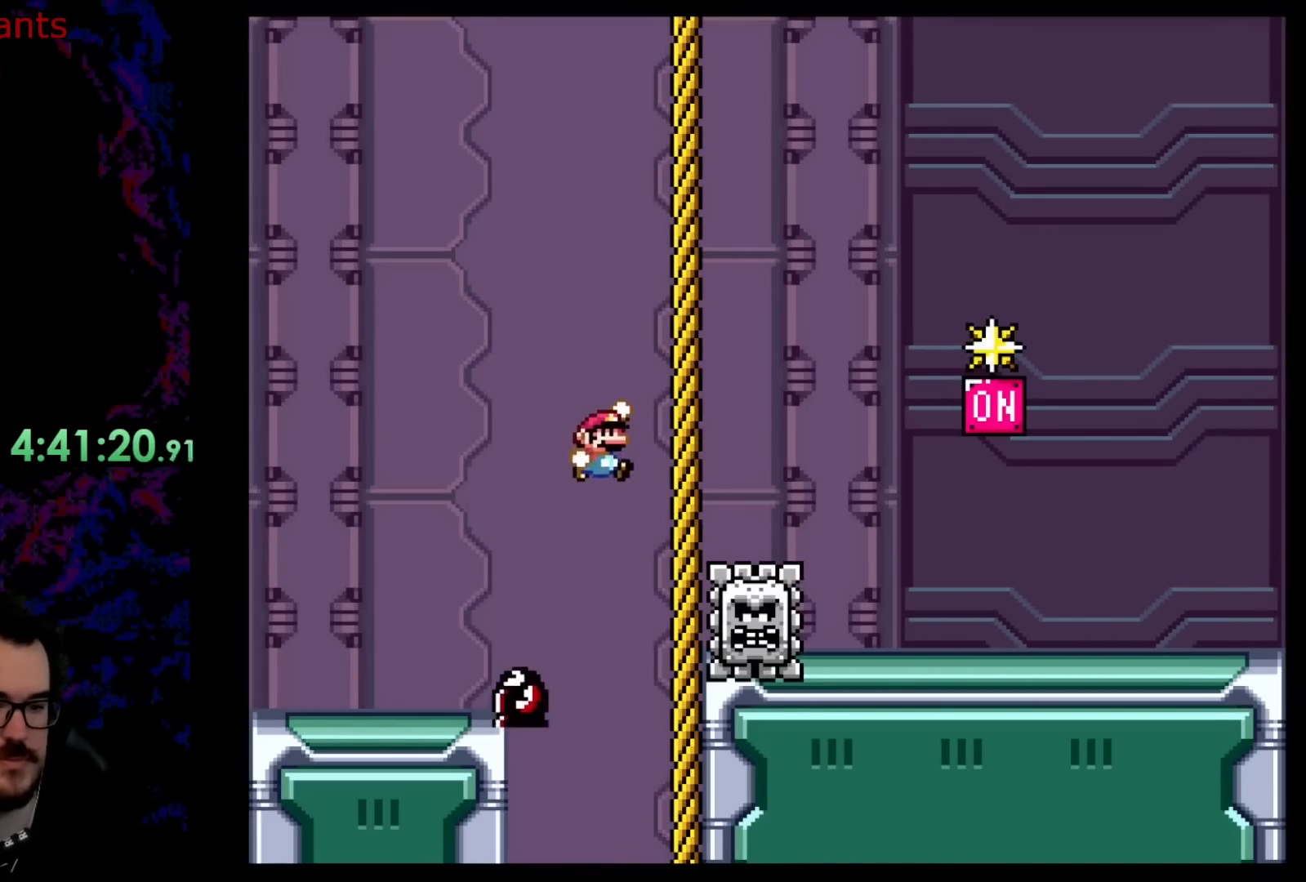
{"buttons": ["Y", "DPAD_RIGHT"], "events": [[467, "B", "up"]]}
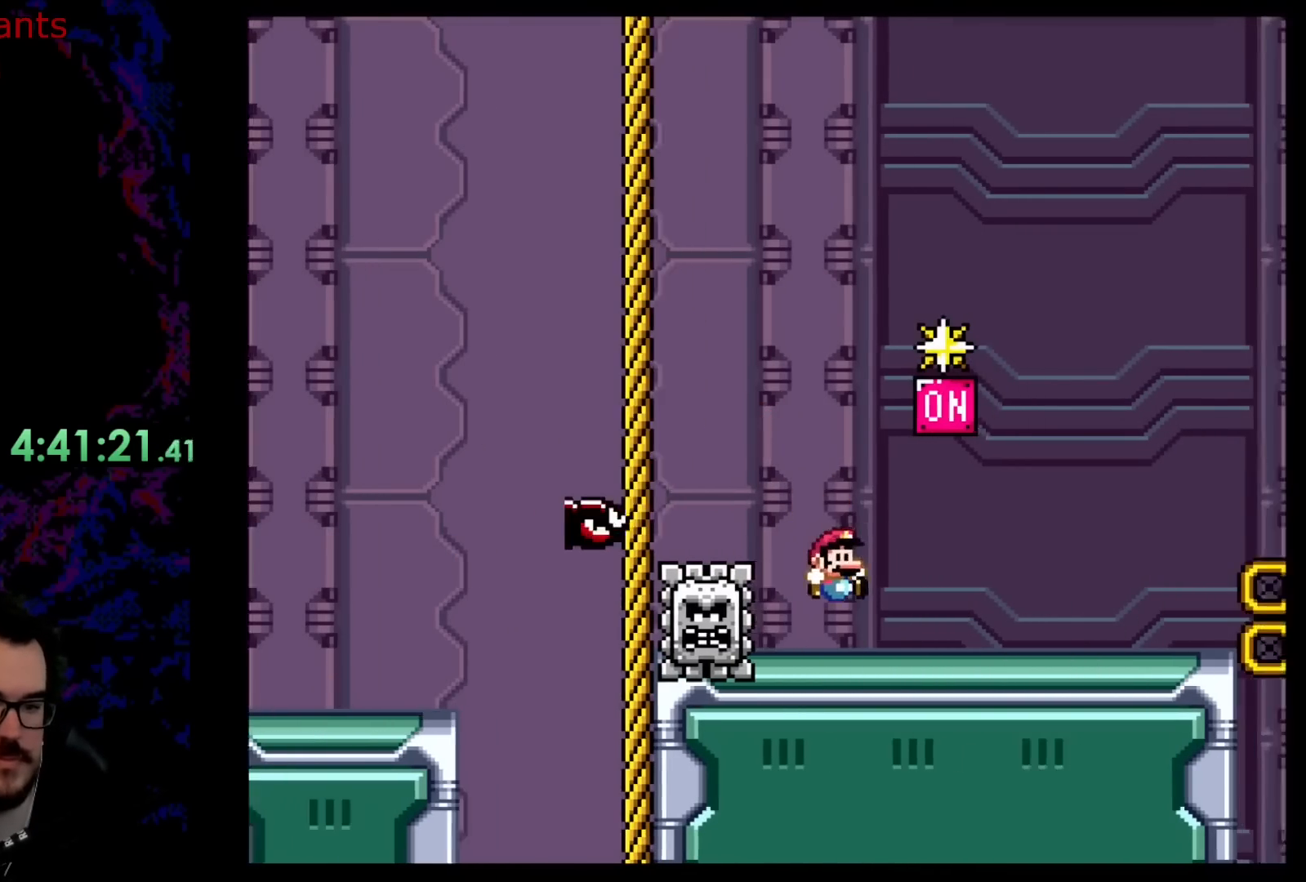
{"buttons": ["Y", "DPAD_RIGHT"], "events": [[100, "B", "down"], [183, "DPAD_DOWN", "down"], [183, "DPAD_LEFT", "down"], [183, "DPAD_RIGHT", "up"], [200, "DPAD_DOWN", "up"], [250, "DPAD_DOWN", "down"], [250, "DPAD_LEFT", "up"], [250, "DPAD_RIGHT", "down"], [267, "DPAD_DOWN", "up"], [333, "B", "up"]]}
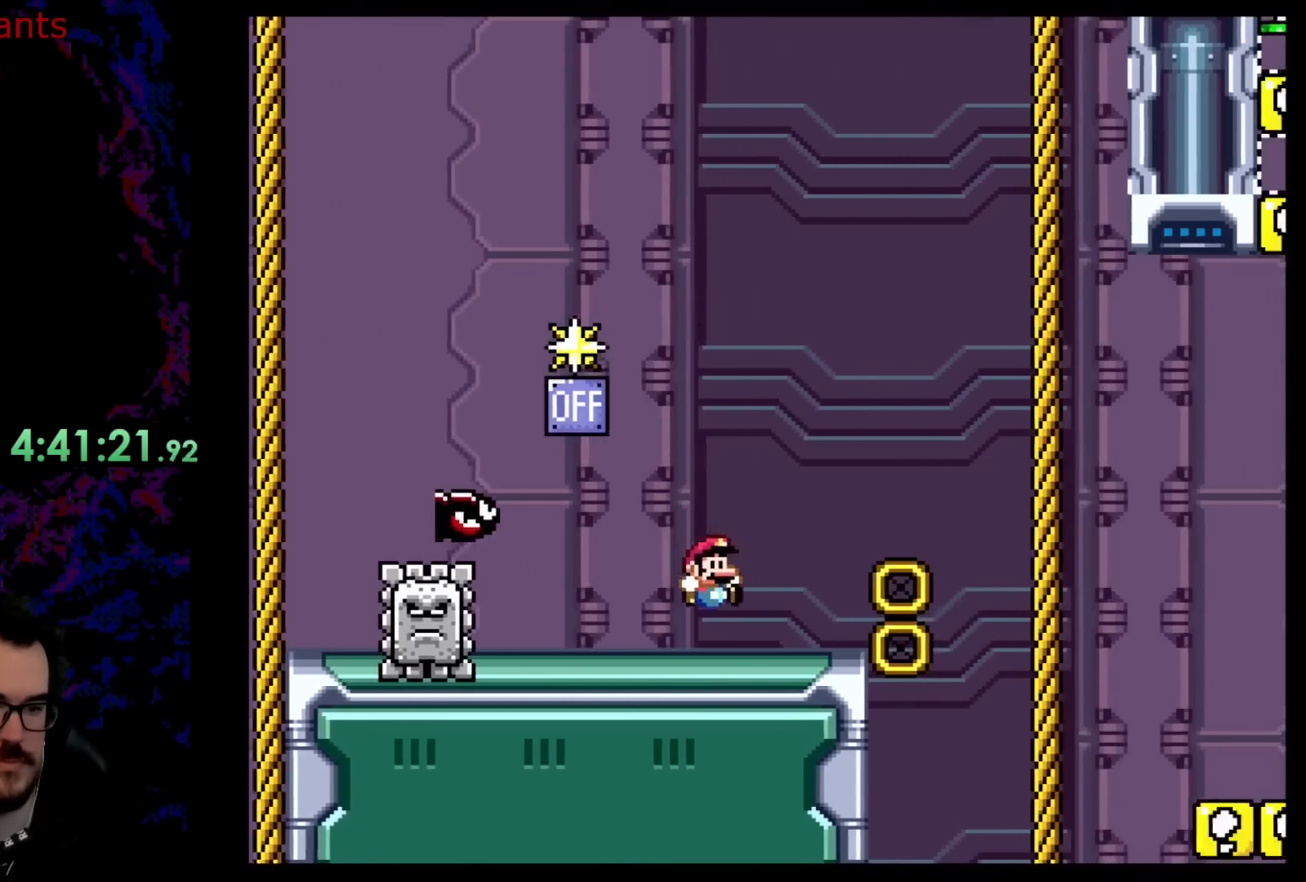
{"buttons": ["B", "Y", "DPAD_LEFT"], "events": [[117, "B", "down"], [167, "DPAD_DOWN", "down"], [167, "DPAD_RIGHT", "up"], [183, "DPAD_DOWN", "up"], [183, "DPAD_LEFT", "down"]]}
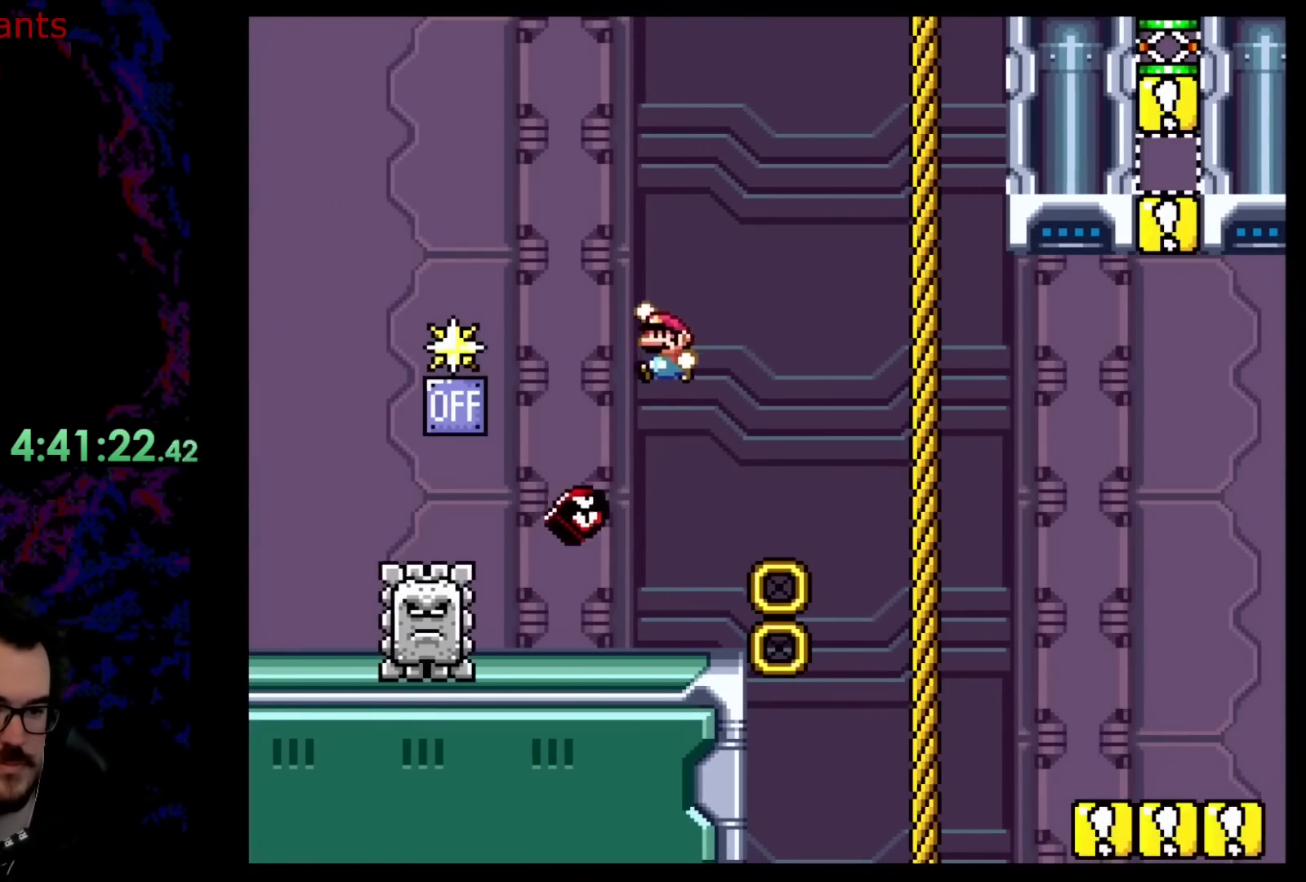
{"buttons": ["Y", "DPAD_LEFT"], "events": [[133, "B", "up"]]}
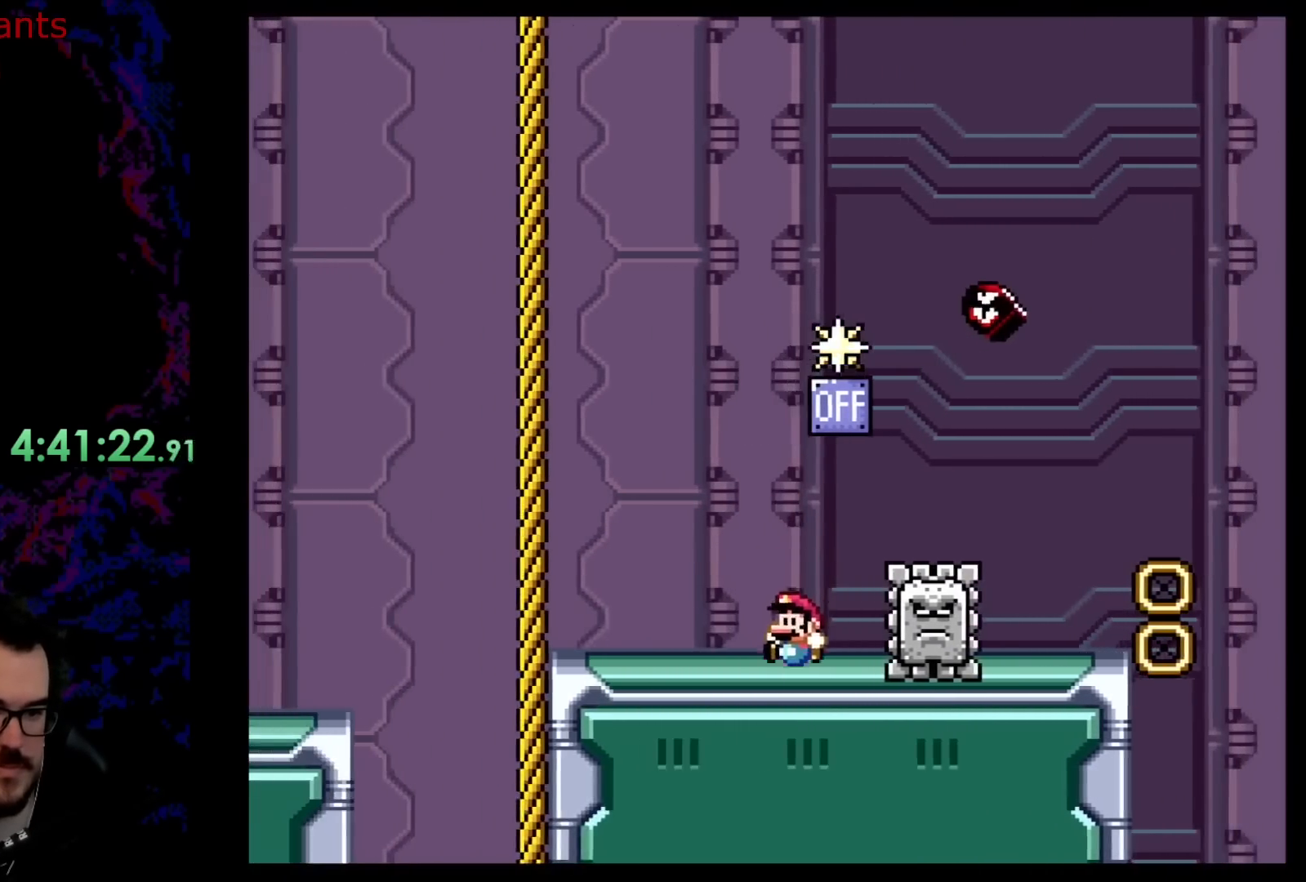
{"buttons": ["Y", "DPAD_RIGHT"], "events": [[50, "DPAD_LEFT", "up"], [283, "DPAD_RIGHT", "down"]]}
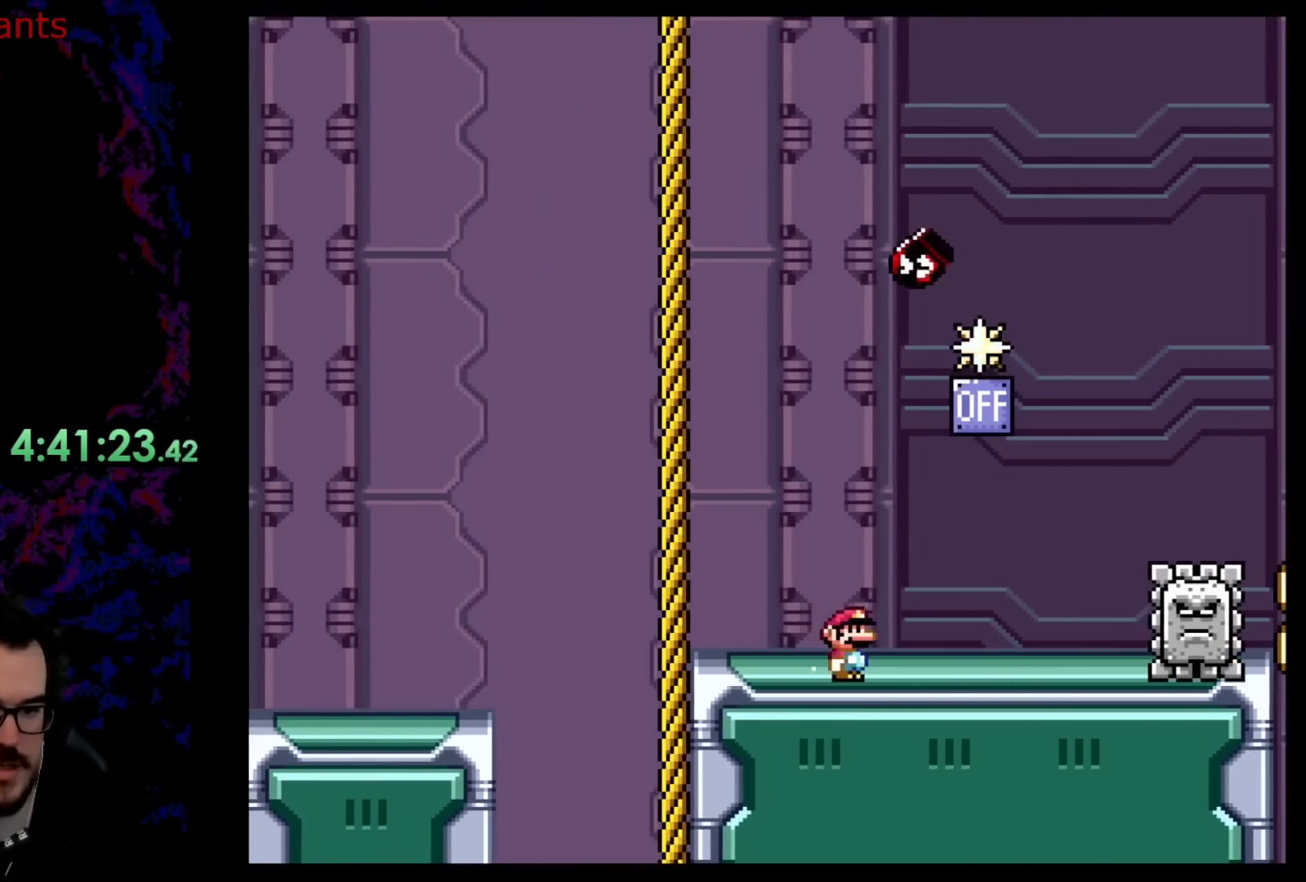
{"buttons": ["X", "DPAD_RIGHT"], "events": [[17, "Y", "up"], [100, "X", "down"], [133, "A", "down"], [483, "A", "up"]]}
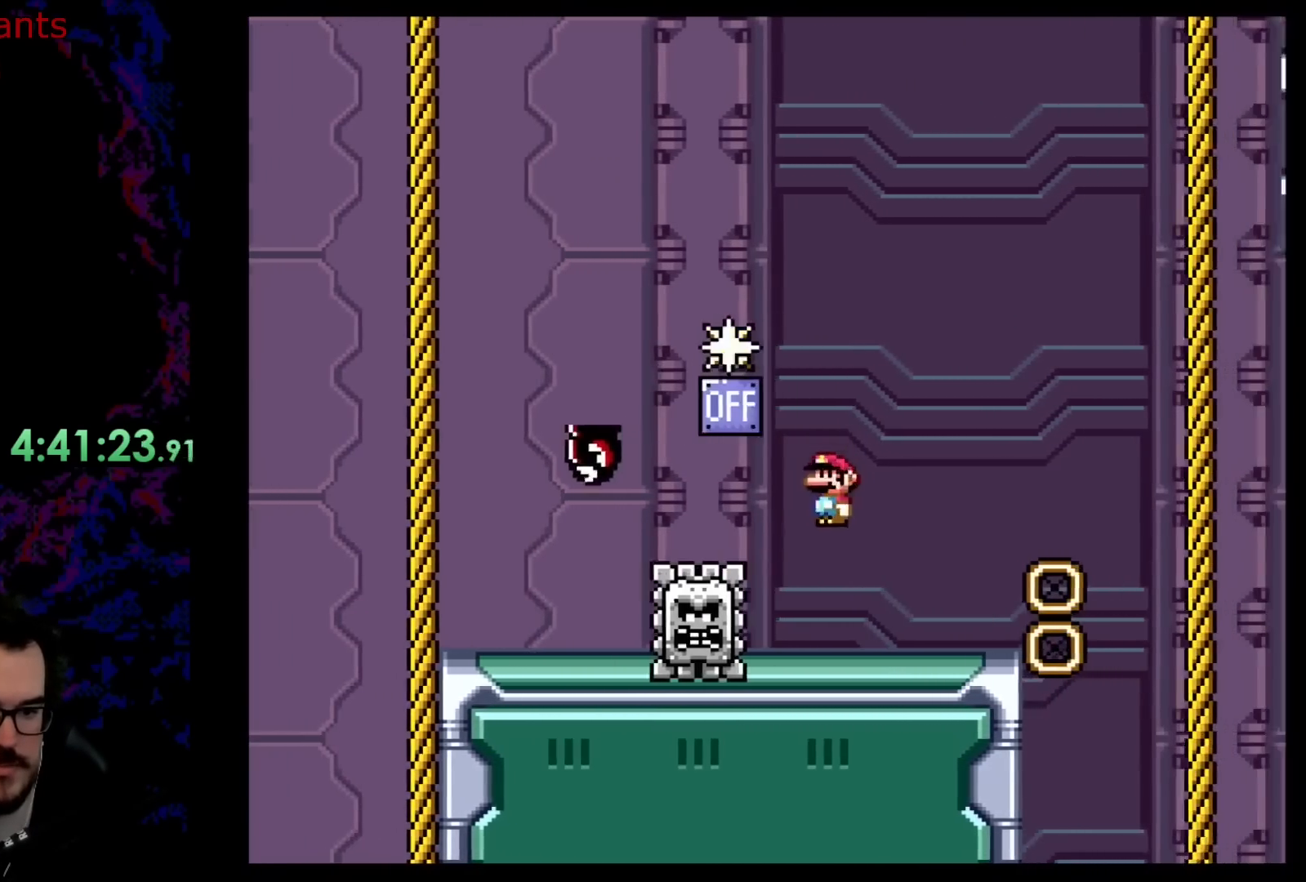
{"buttons": ["B", "Y", "DPAD_RIGHT"], "events": [[133, "DPAD_DOWN", "down"], [150, "DPAD_DOWN", "up"], [150, "DPAD_LEFT", "down"], [150, "DPAD_RIGHT", "up"], [167, "X", "up"], [267, "Y", "down"], [367, "DPAD_LEFT", "up"], [383, "DPAD_RIGHT", "down"], [467, "B", "down"]]}
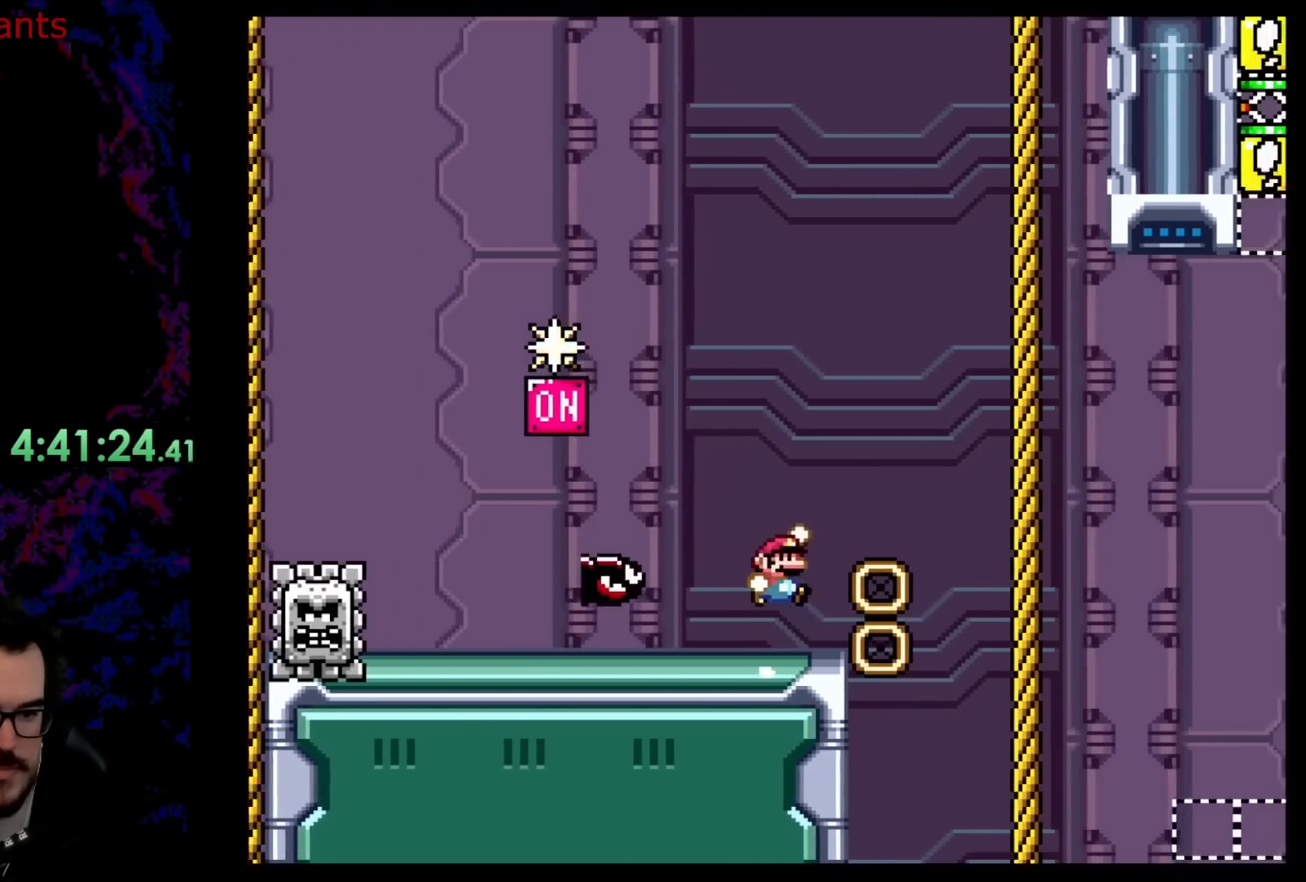
{"buttons": ["Y", "DPAD_LEFT"], "events": [[100, "DPAD_DOWN", "down"], [117, "DPAD_DOWN", "up"], [117, "DPAD_LEFT", "down"], [117, "DPAD_RIGHT", "up"], [417, "B", "up"]]}
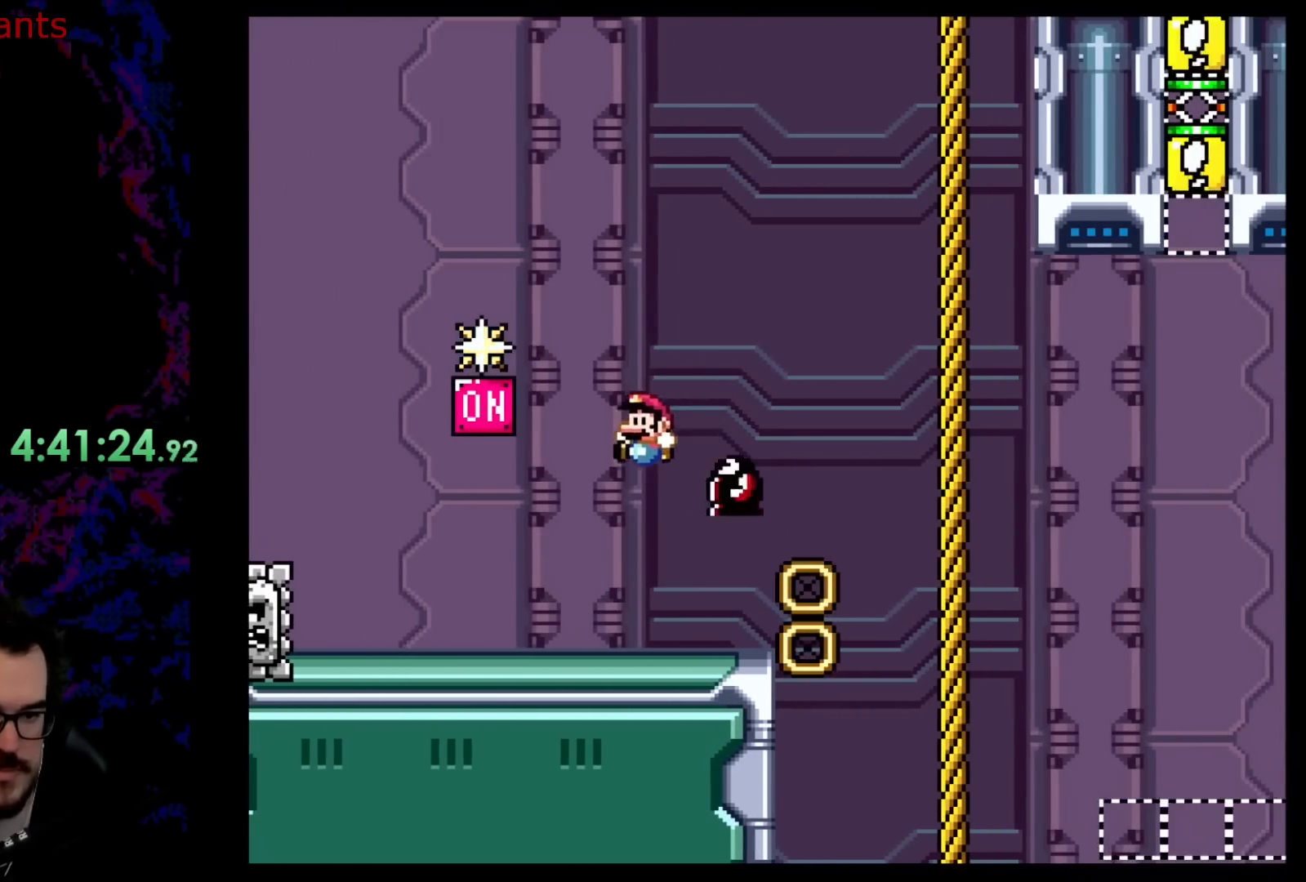
{"buttons": ["A", "X", "DPAD_LEFT"], "events": [[67, "DPAD_LEFT", "up"], [67, "DPAD_RIGHT", "down"], [167, "DPAD_DOWN", "down"], [183, "DPAD_LEFT", "down"], [183, "DPAD_RIGHT", "up"], [183, "Y", "up"], [217, "DPAD_DOWN", "up"], [233, "X", "down"], [333, "A", "down"], [367, "DPAD_LEFT", "up"], [500, "DPAD_LEFT", "down"]]}
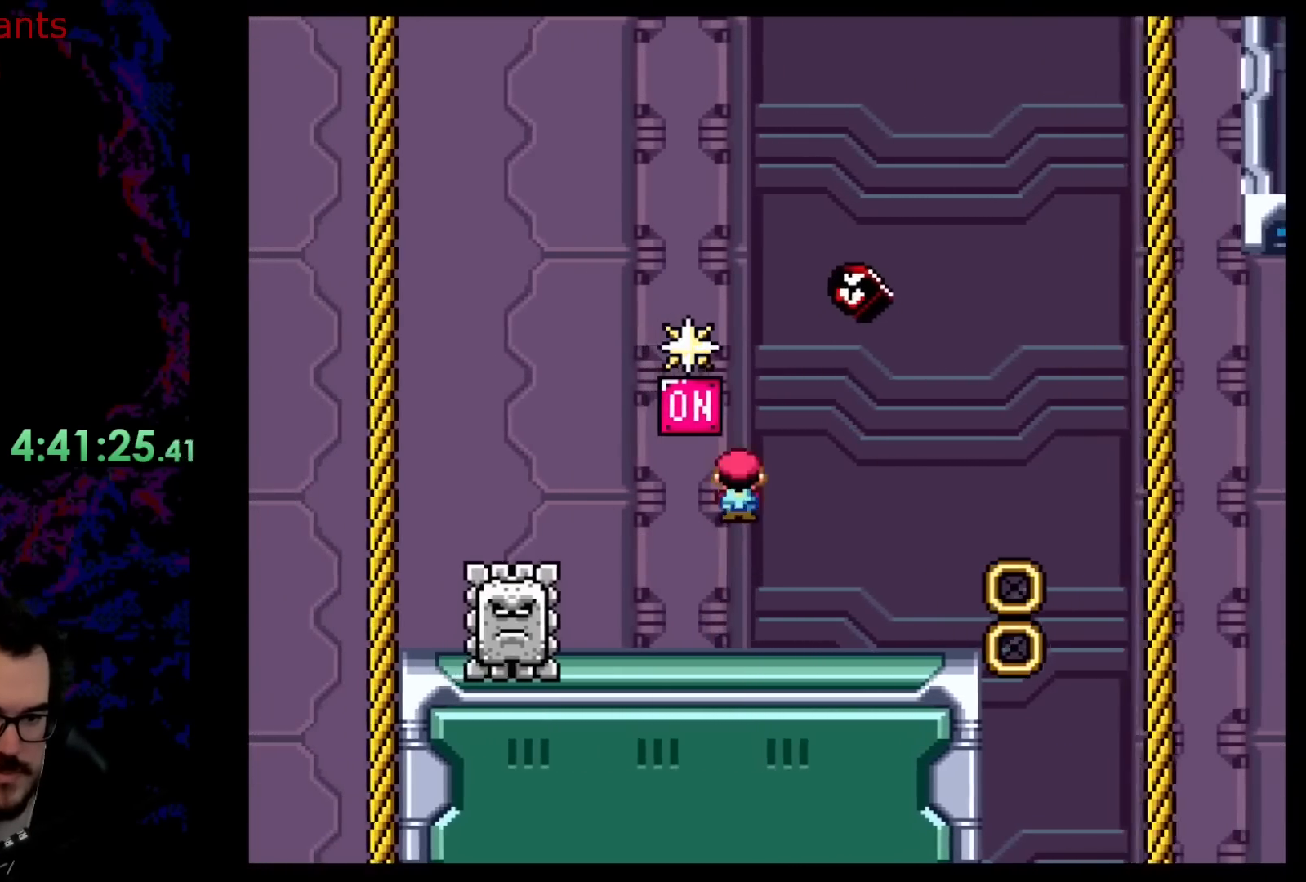
{"buttons": ["X", "DPAD_RIGHT"], "events": [[183, "A", "up"], [417, "DPAD_LEFT", "up"], [500, "DPAD_RIGHT", "down"]]}
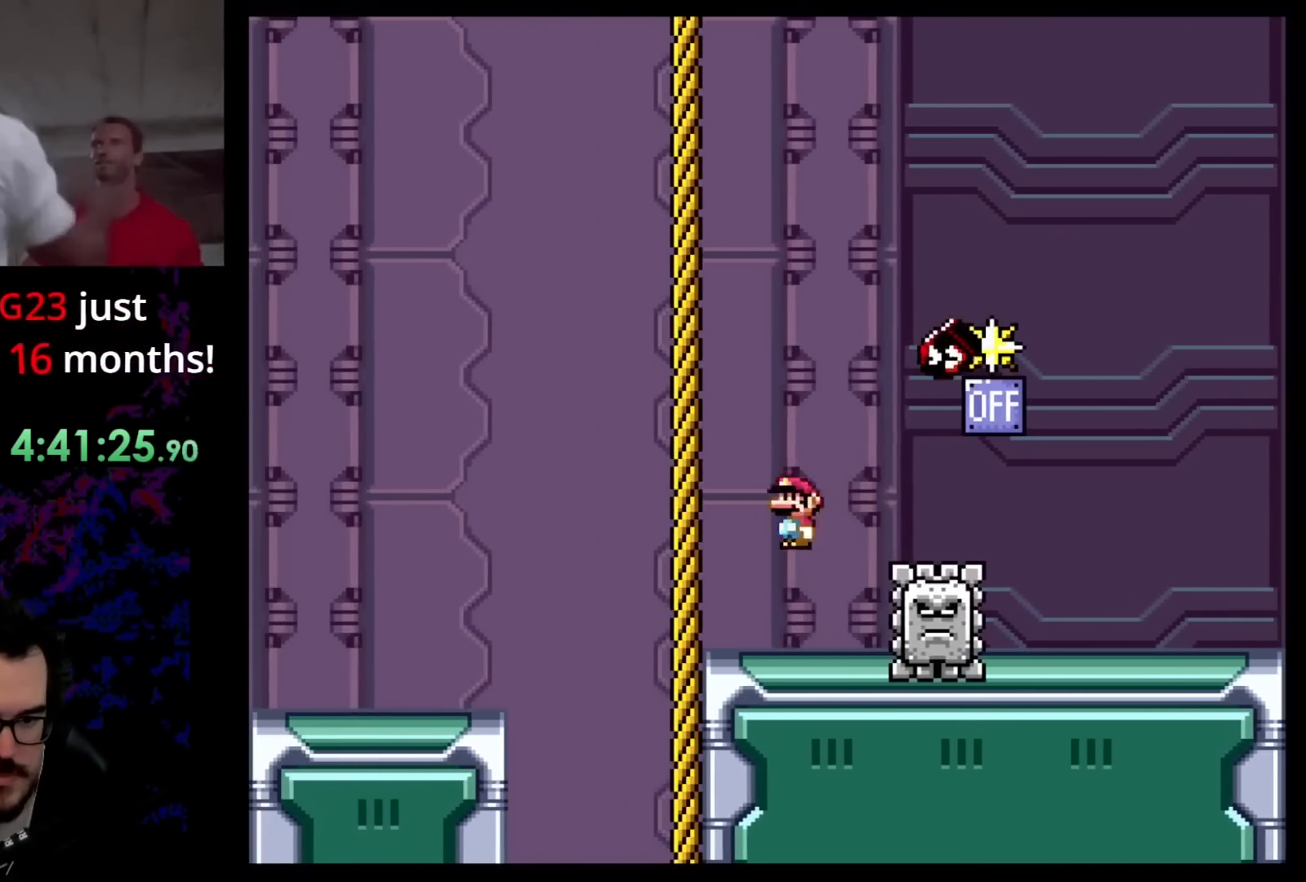
{"buttons": ["A", "X", "DPAD_RIGHT"], "events": [[333, "X", "up"], [367, "X", "down"], [433, "A", "down"]]}
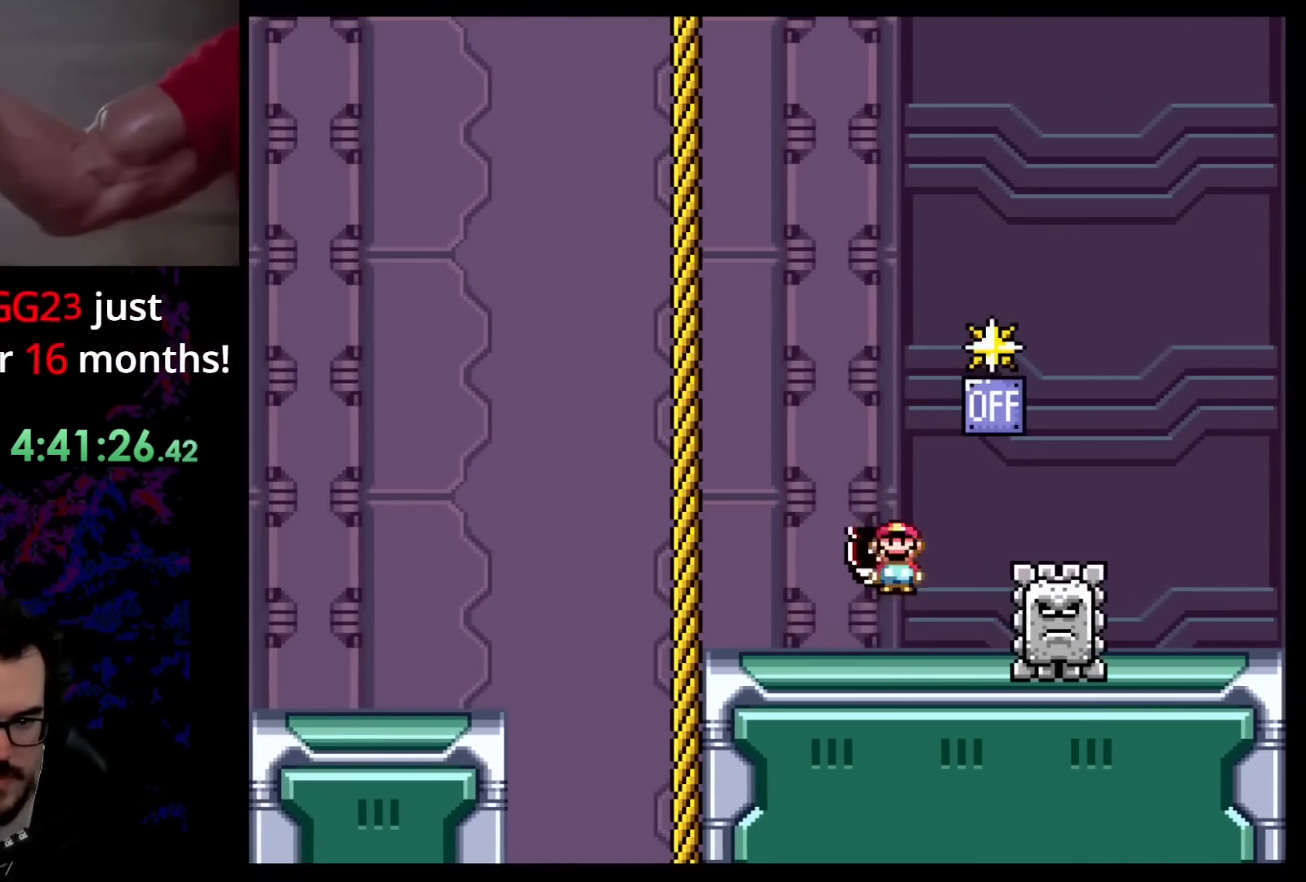
{"buttons": ["DPAD_RIGHT"], "events": [[367, "A", "up"], [450, "X", "up"]]}
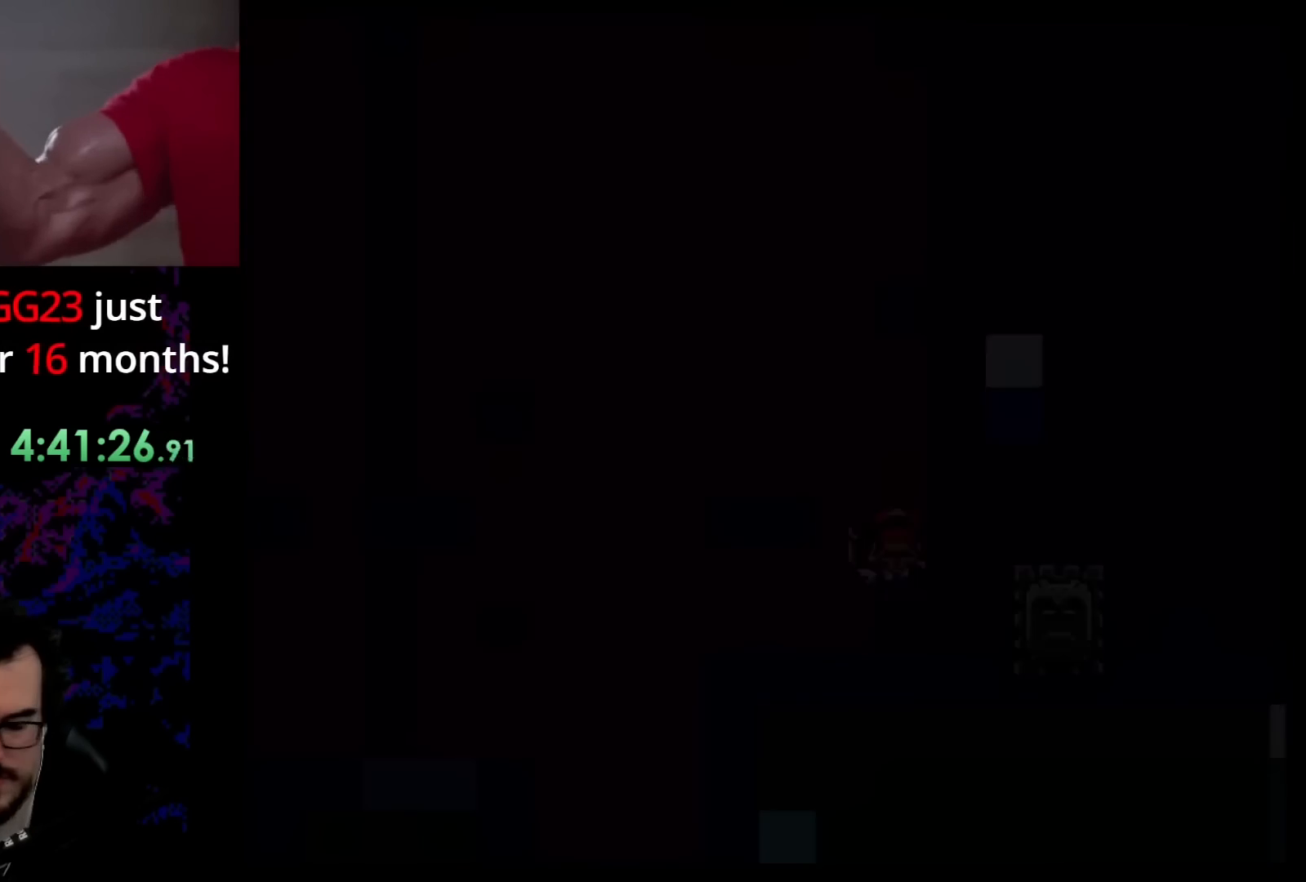
{"buttons": ["Y", "DPAD_RIGHT"], "events": [[33, "DPAD_RIGHT", "up"], [383, "DPAD_RIGHT", "down"], [383, "Y", "down"]]}
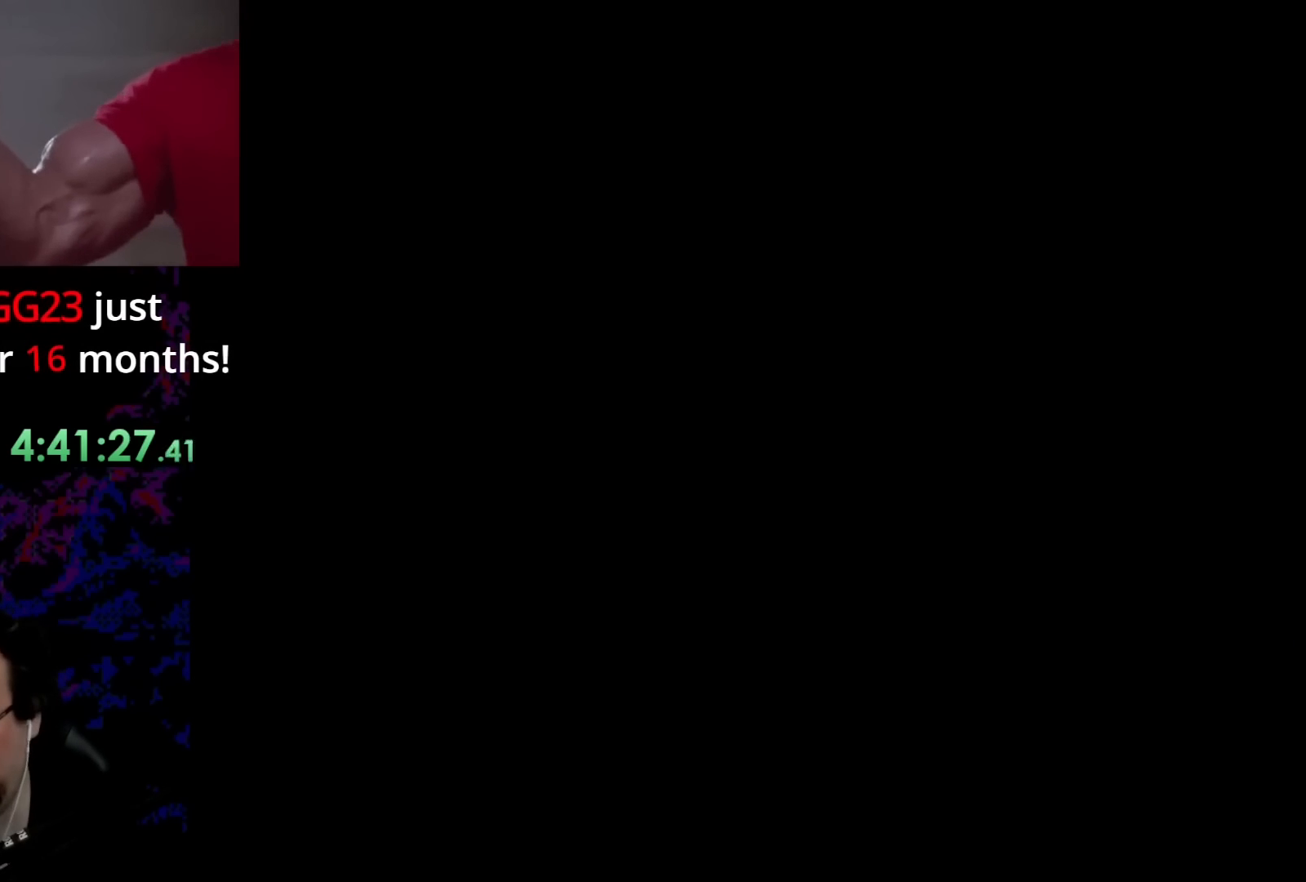
{"buttons": ["Y", "DPAD_RIGHT"], "events": []}
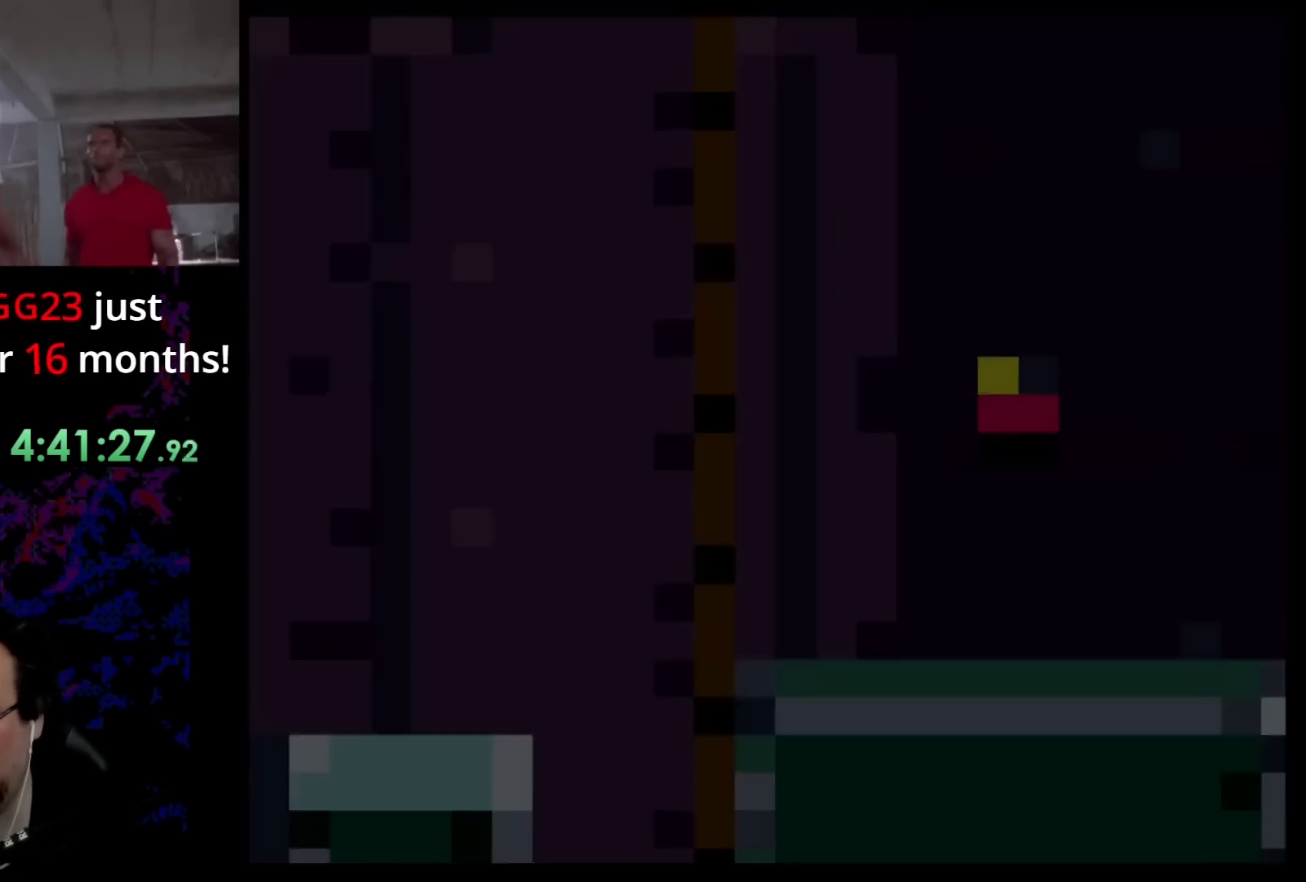
{"buttons": ["Y", "DPAD_RIGHT"], "events": []}
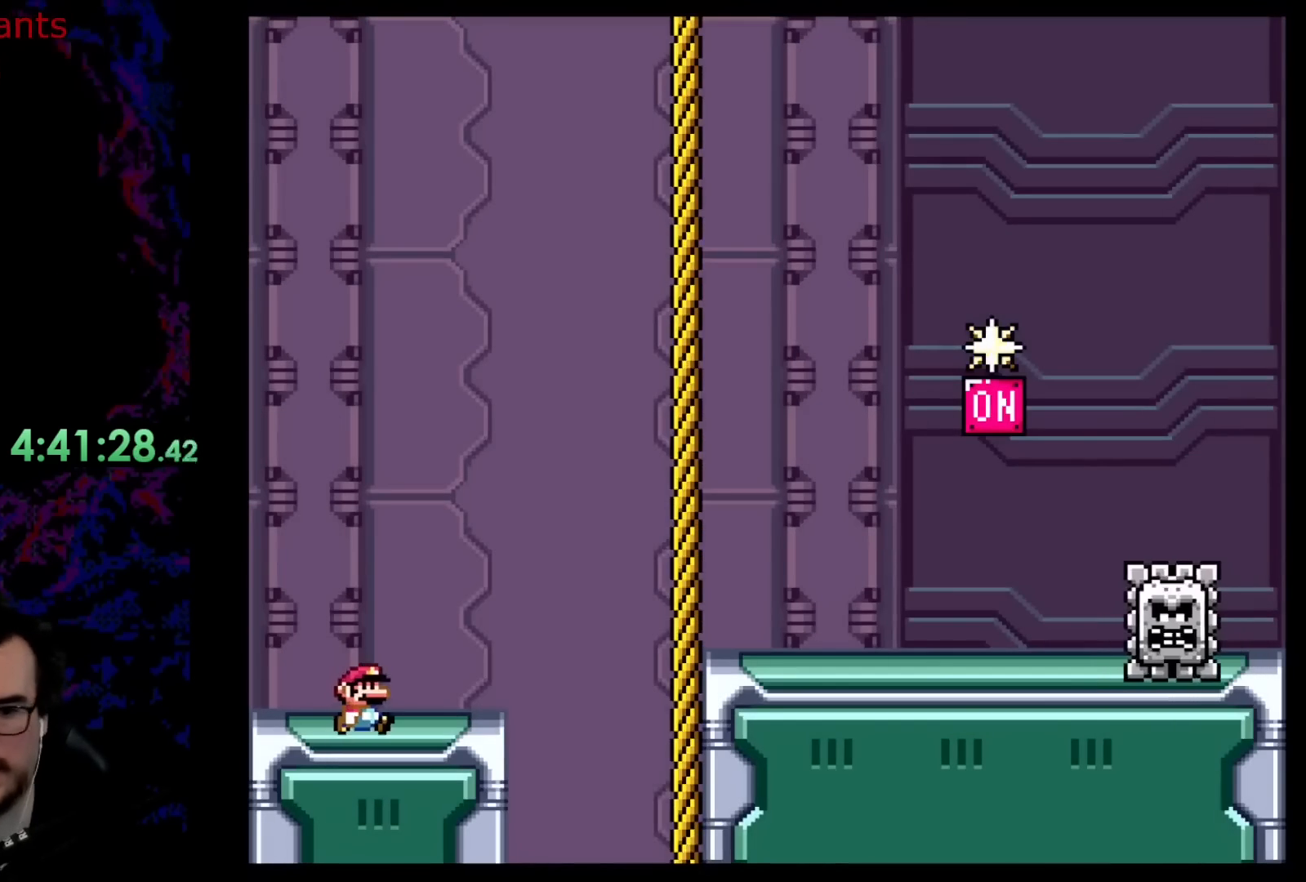
{"buttons": ["B", "Y", "DPAD_RIGHT"], "events": [[250, "B", "down"]]}
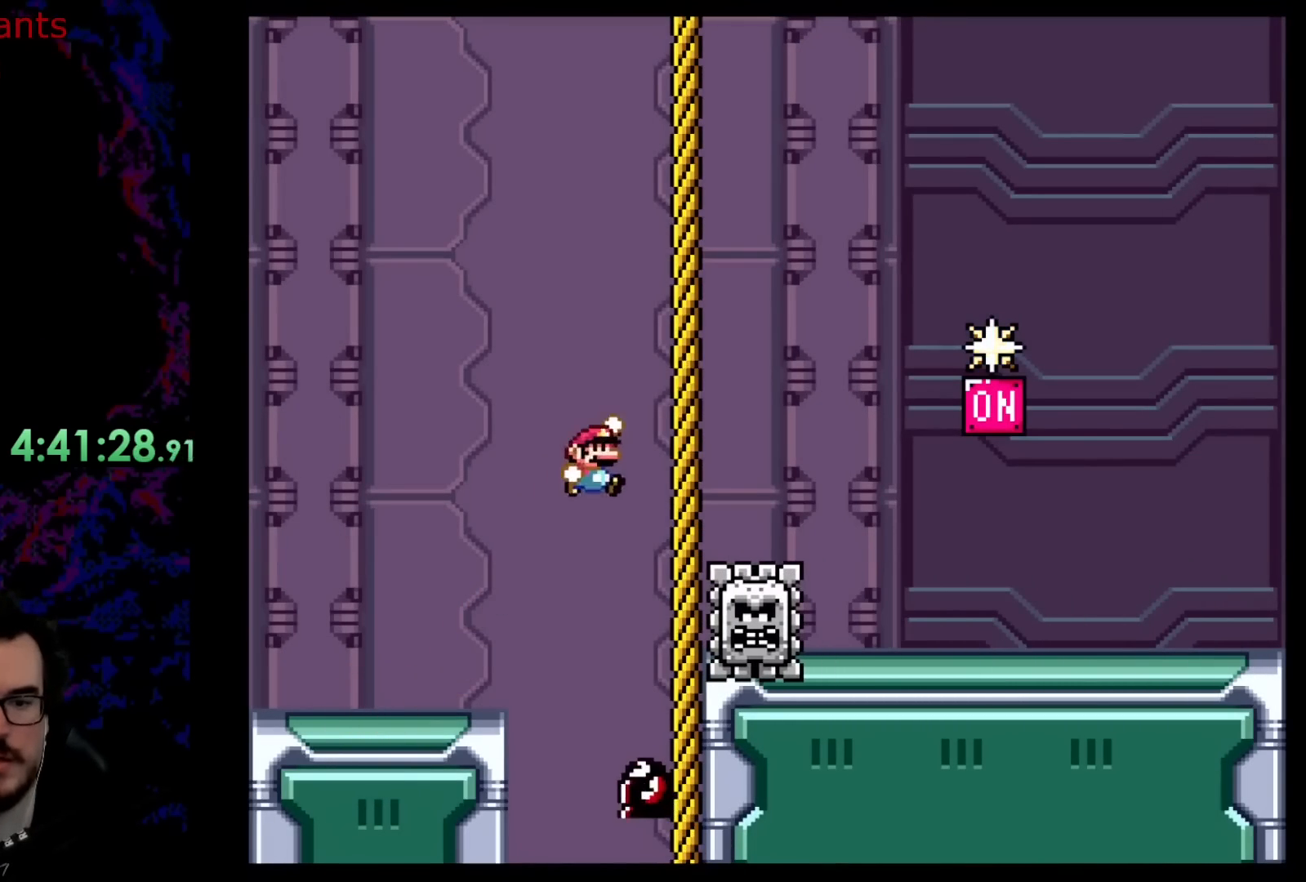
{"buttons": ["Y", "DPAD_RIGHT"], "events": [[183, "B", "up"], [250, "Y", "up"], [283, "X", "down"], [333, "X", "up"], [367, "Y", "down"]]}
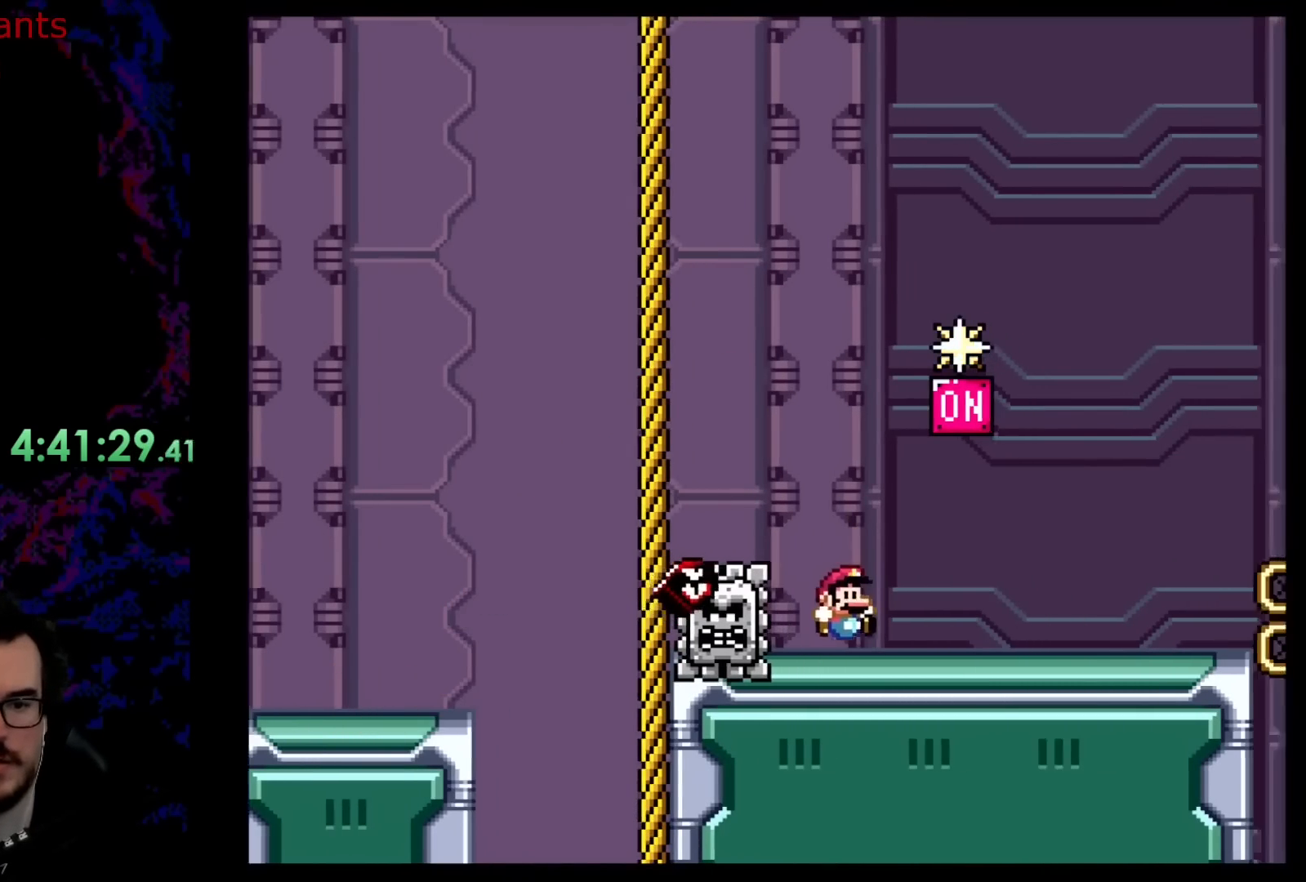
{"buttons": ["X", "DPAD_RIGHT"], "events": [[100, "B", "down"], [133, "DPAD_DOWN", "down"], [150, "DPAD_DOWN", "up"], [150, "DPAD_LEFT", "down"], [150, "DPAD_RIGHT", "up"], [283, "B", "up"], [283, "DPAD_LEFT", "up"], [283, "DPAD_RIGHT", "down"], [383, "Y", "up"], [417, "X", "down"]]}
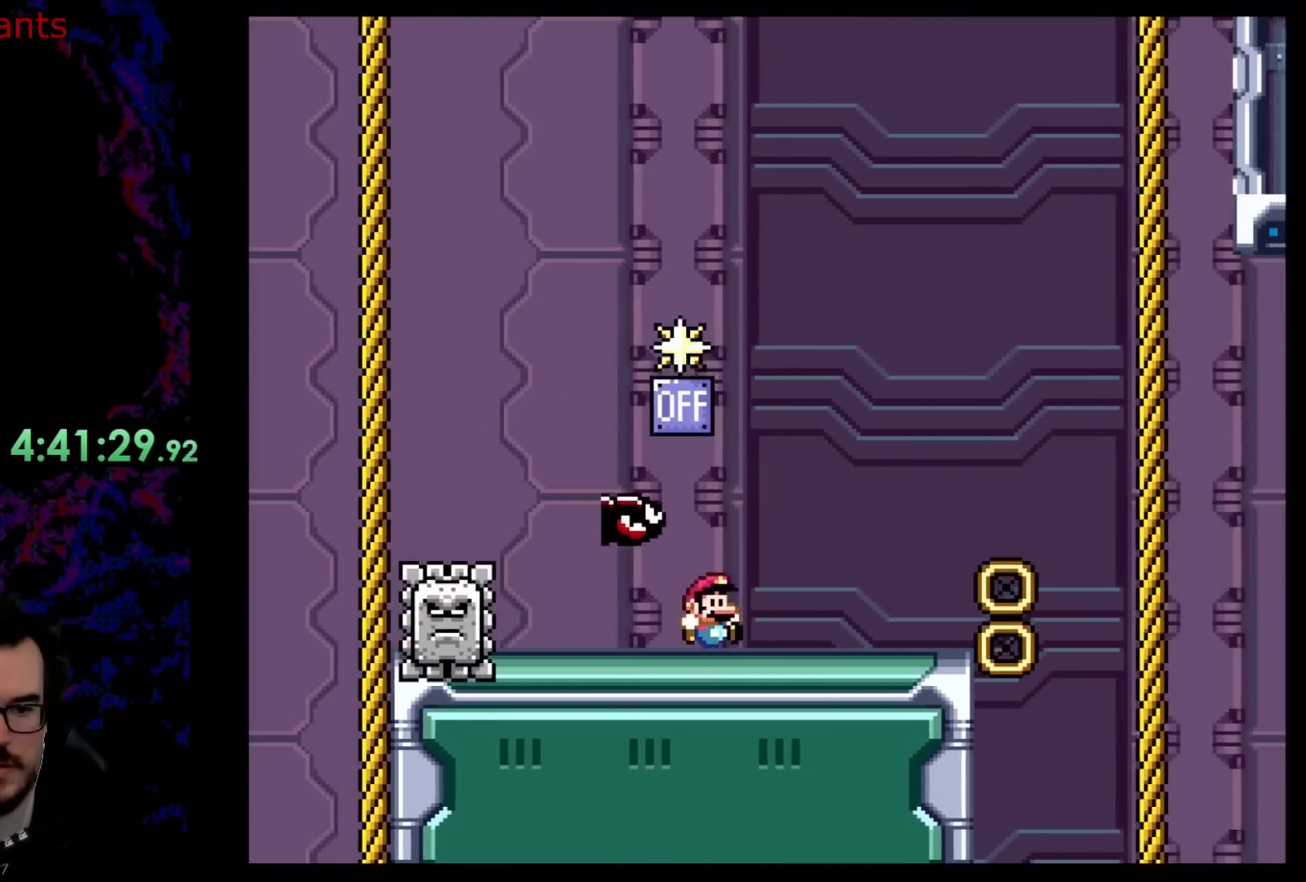
{"buttons": ["Y", "DPAD_LEFT"], "events": [[183, "X", "up"], [250, "Y", "down"], [283, "B", "down"], [383, "DPAD_DOWN", "down"], [383, "DPAD_LEFT", "down"], [383, "DPAD_RIGHT", "up"], [400, "DPAD_DOWN", "up"], [467, "B", "up"]]}
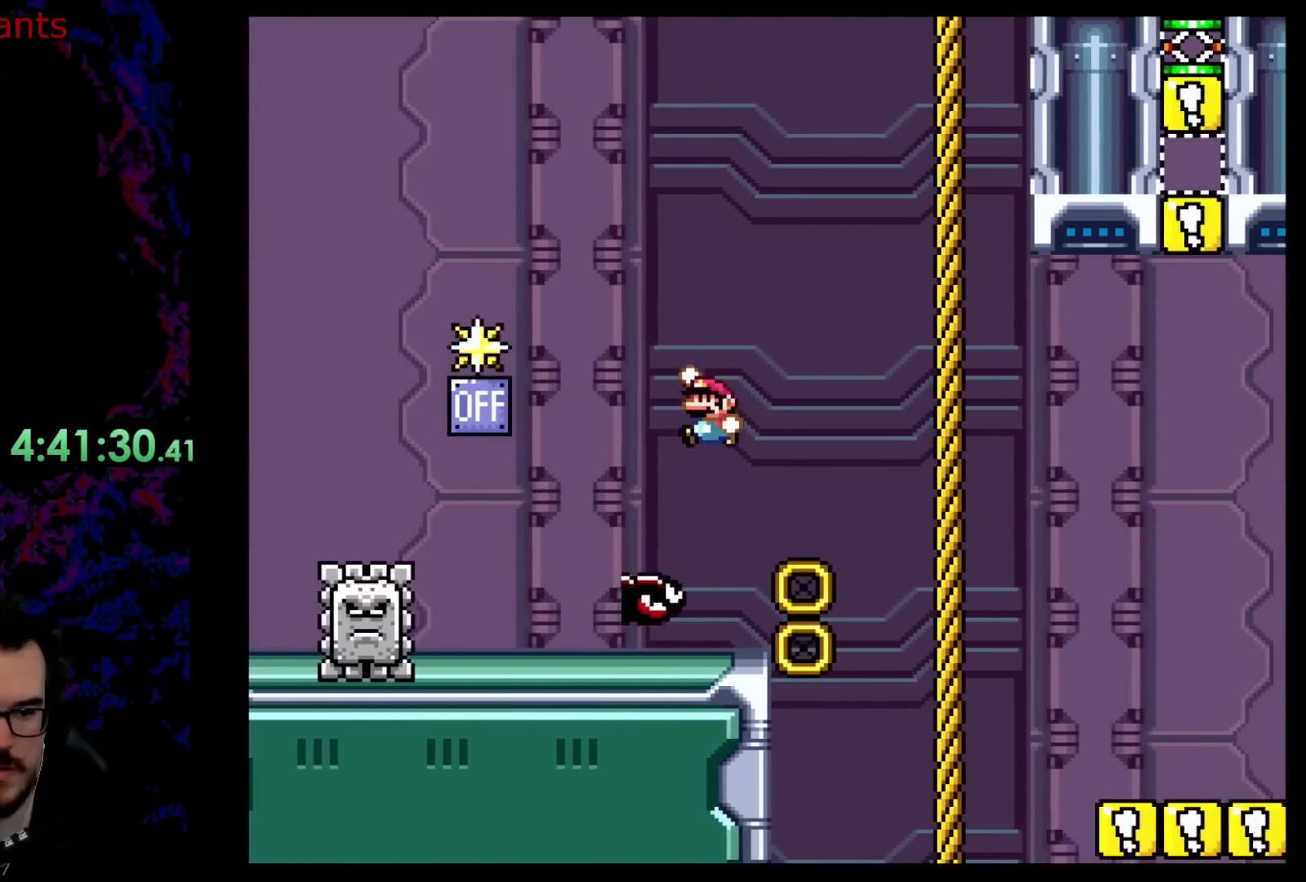
{"buttons": ["X", "DPAD_LEFT"], "events": [[233, "DPAD_LEFT", "up"], [233, "DPAD_RIGHT", "down"], [317, "DPAD_DOWN", "down"], [333, "DPAD_LEFT", "down"], [333, "DPAD_RIGHT", "up"], [350, "DPAD_DOWN", "up"], [367, "Y", "up"], [433, "X", "down"]]}